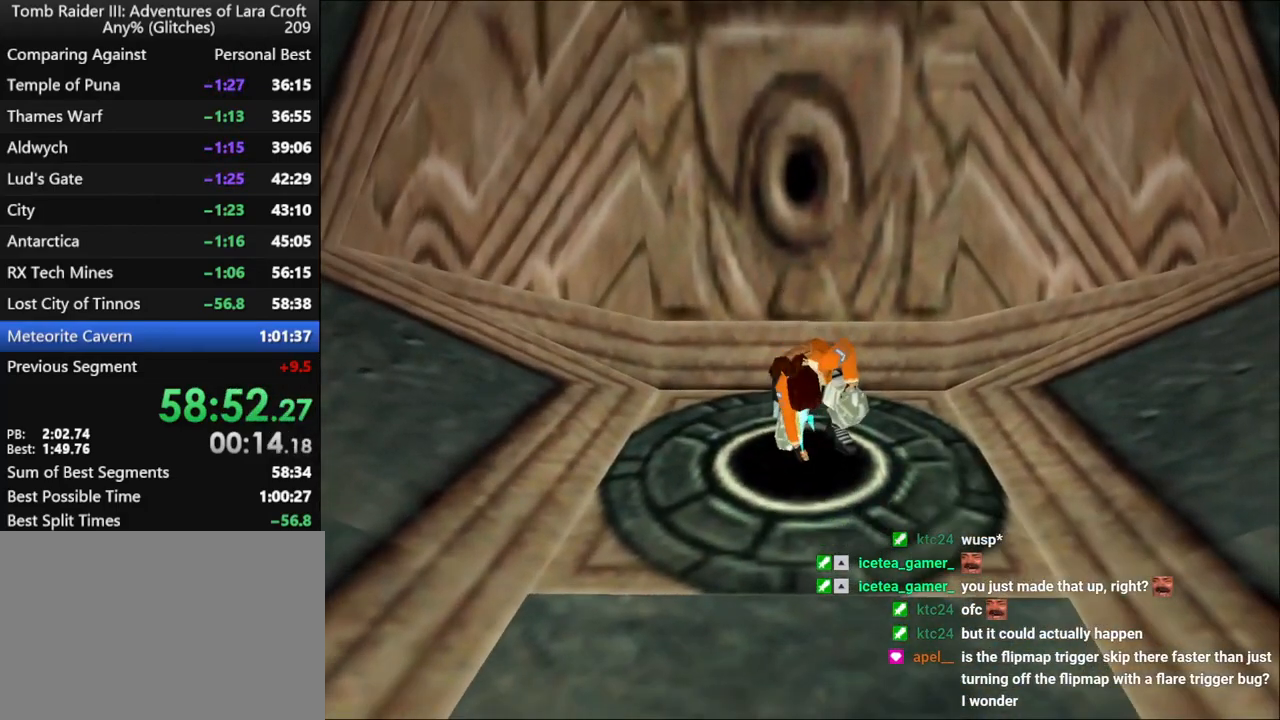
Gameplay with keyboard; each line is a JSON object with the keys held at the frame after it. "events" lists presses ("down") and releases ("up") of "1", "2", "3", "4", "5", "6", "action", "dash", "down", "duck", "f5", "f6", "flare", "guns", "inv", "jump", "left", "lmed", "look", "right", "roll", "smed", "stplft", "stprt", "up" and "walk" between this image and that frame as [ms after this image, input, new state], when the widget could be followed in between. No other keys are recorded. Mouse input is not recorded. Key names are as the overlay labels them; some are game actions (e.g. jump) rather than physical keys.
{"keys": ["guns", "up"], "events": []}
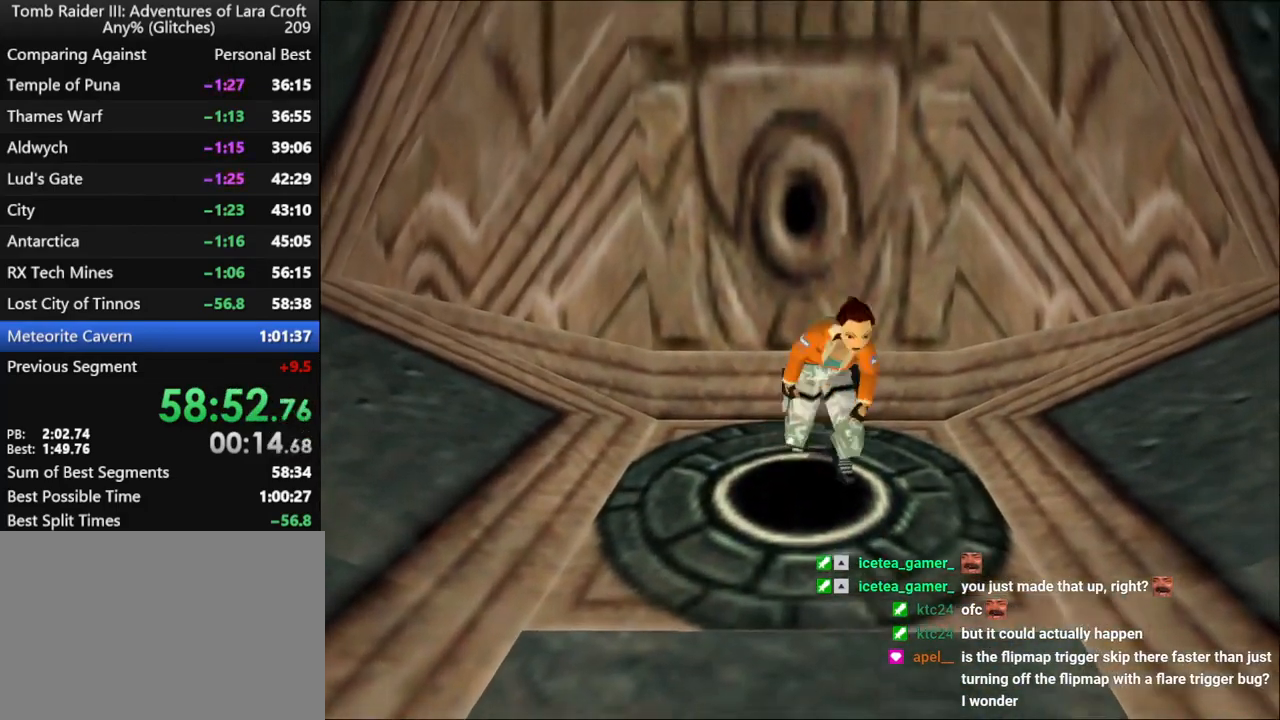
{"keys": ["guns", "up"], "events": []}
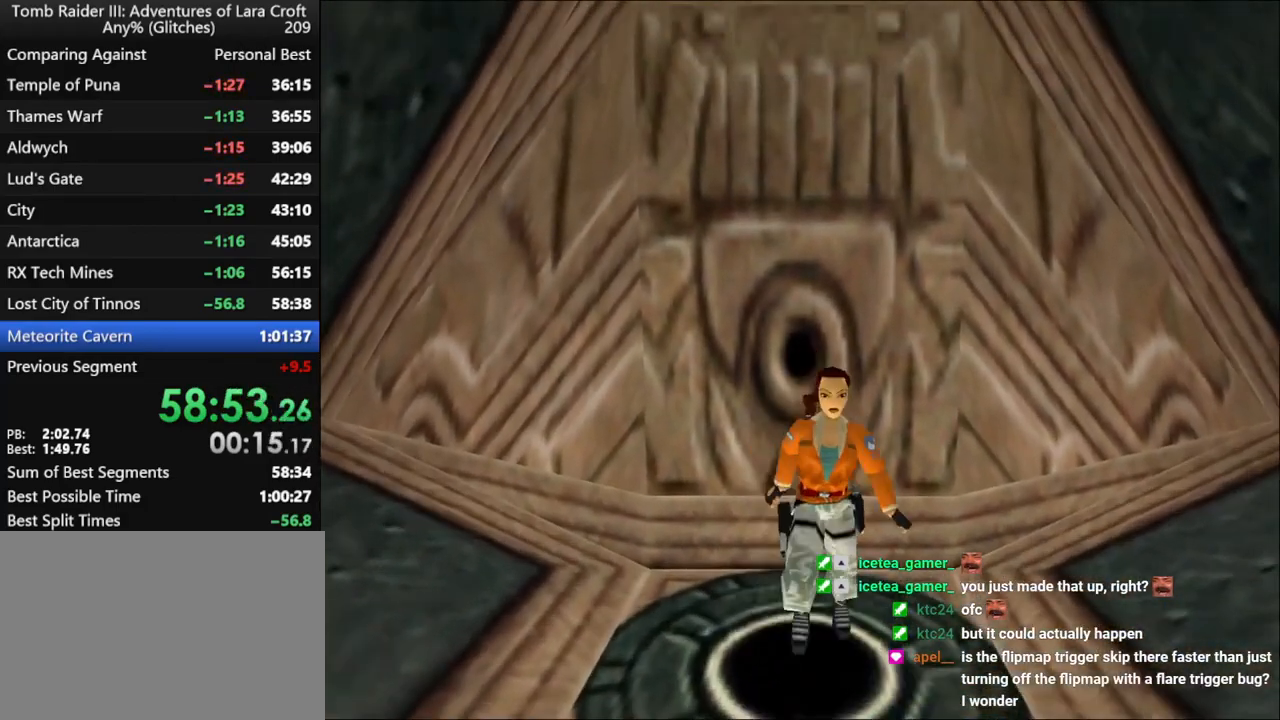
{"keys": ["dash", "up"], "events": [[34, "guns", "up"], [67, "right", "down"], [134, "dash", "down"], [167, "right", "up"]]}
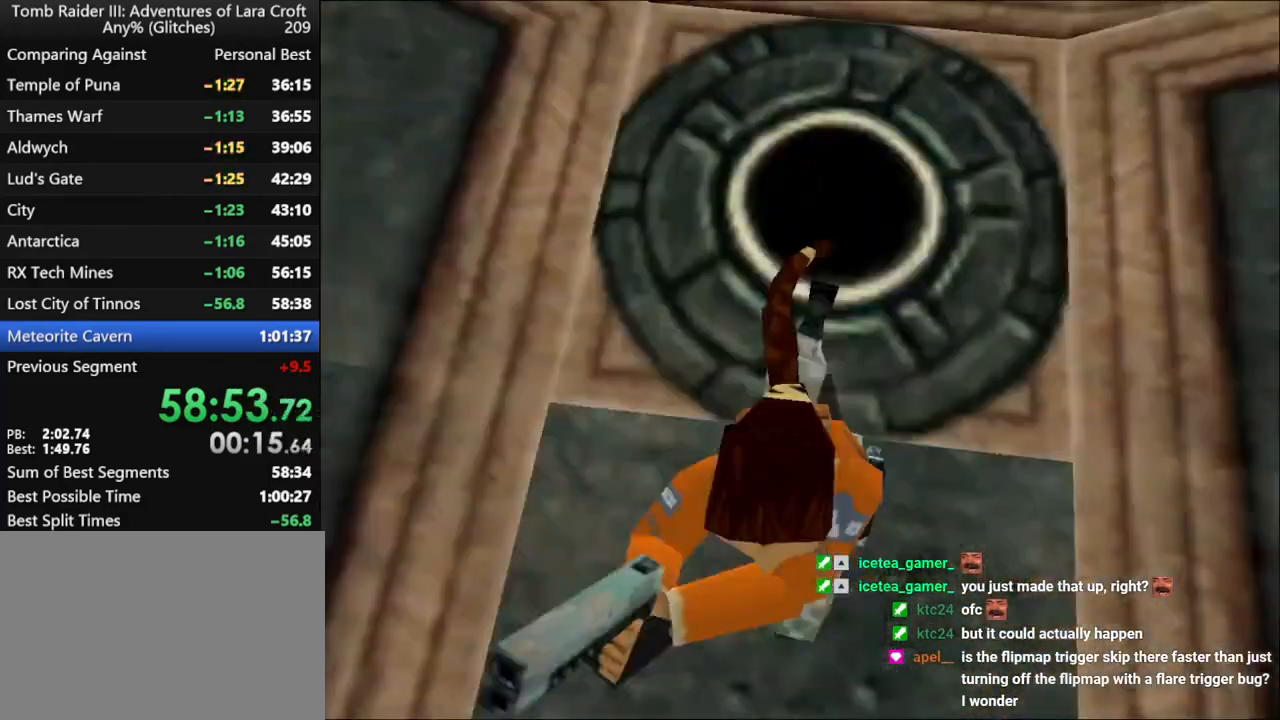
{"keys": ["dash", "up"], "events": []}
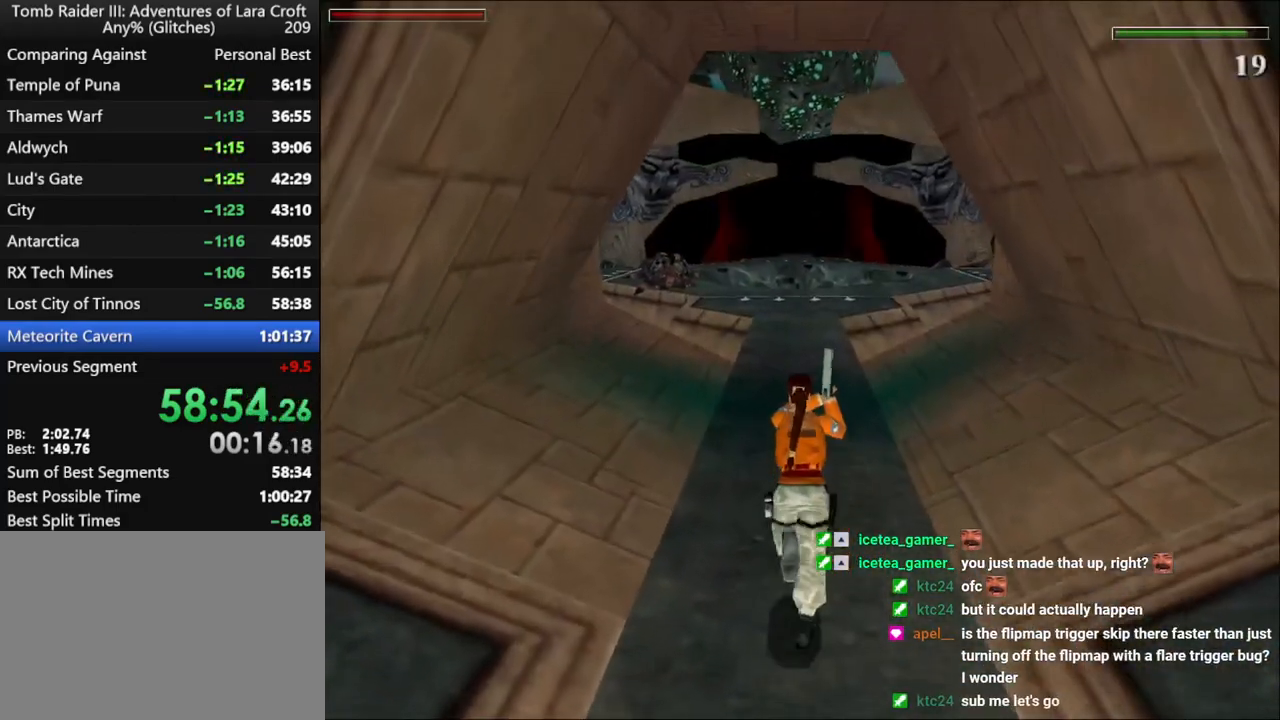
{"keys": ["dash", "up"], "events": []}
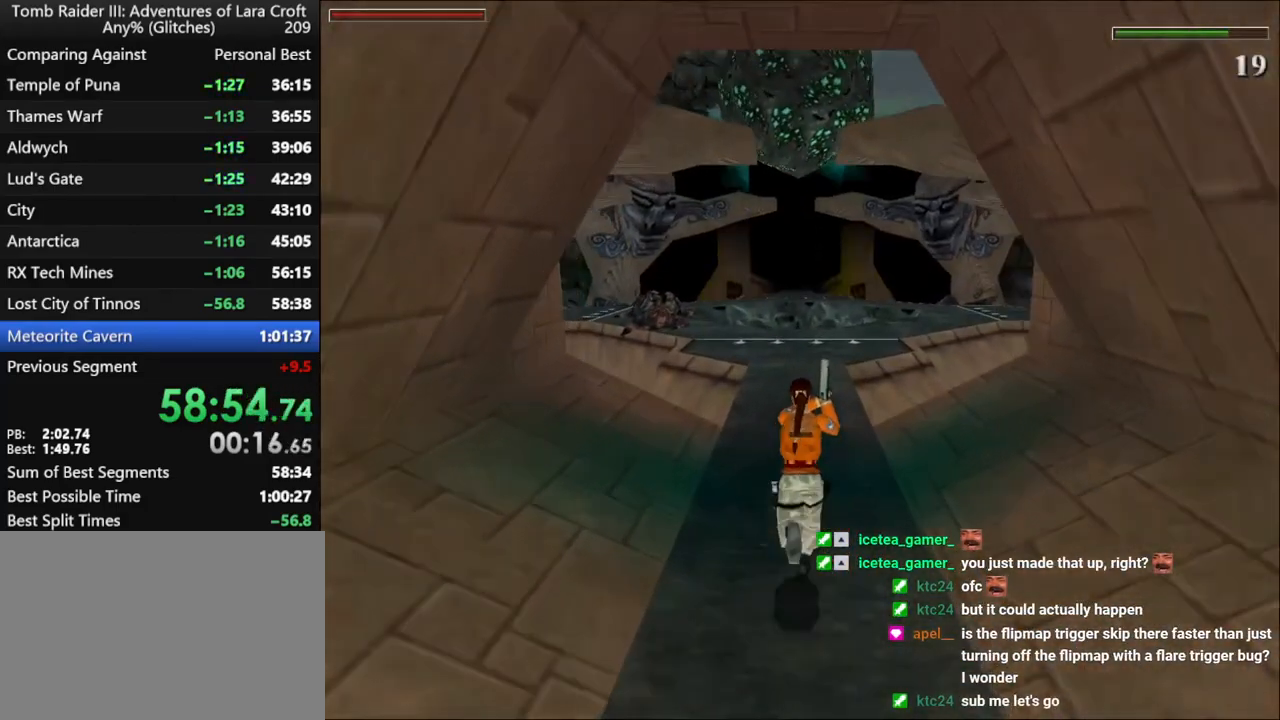
{"keys": ["dash", "up"], "events": []}
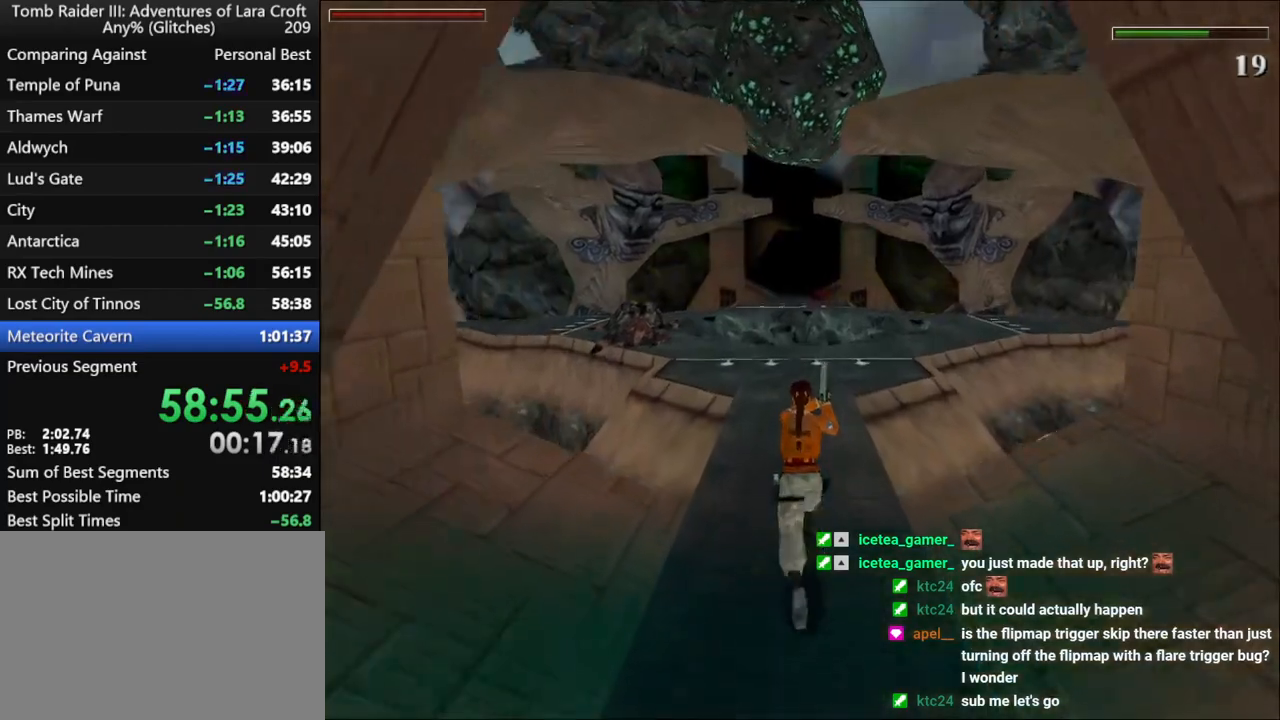
{"keys": ["dash", "up"], "events": [[167, "guns", "down"], [234, "guns", "up"]]}
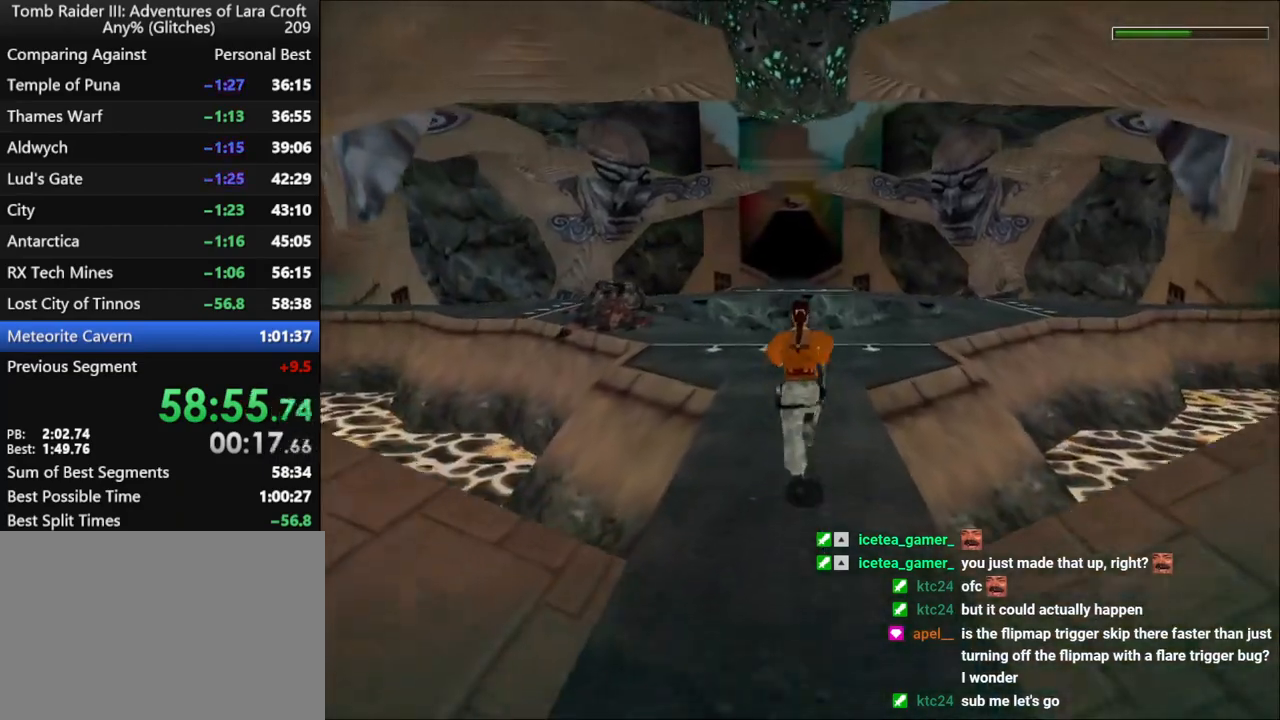
{"keys": ["dash", "right", "up"], "events": [[167, "right", "down"]]}
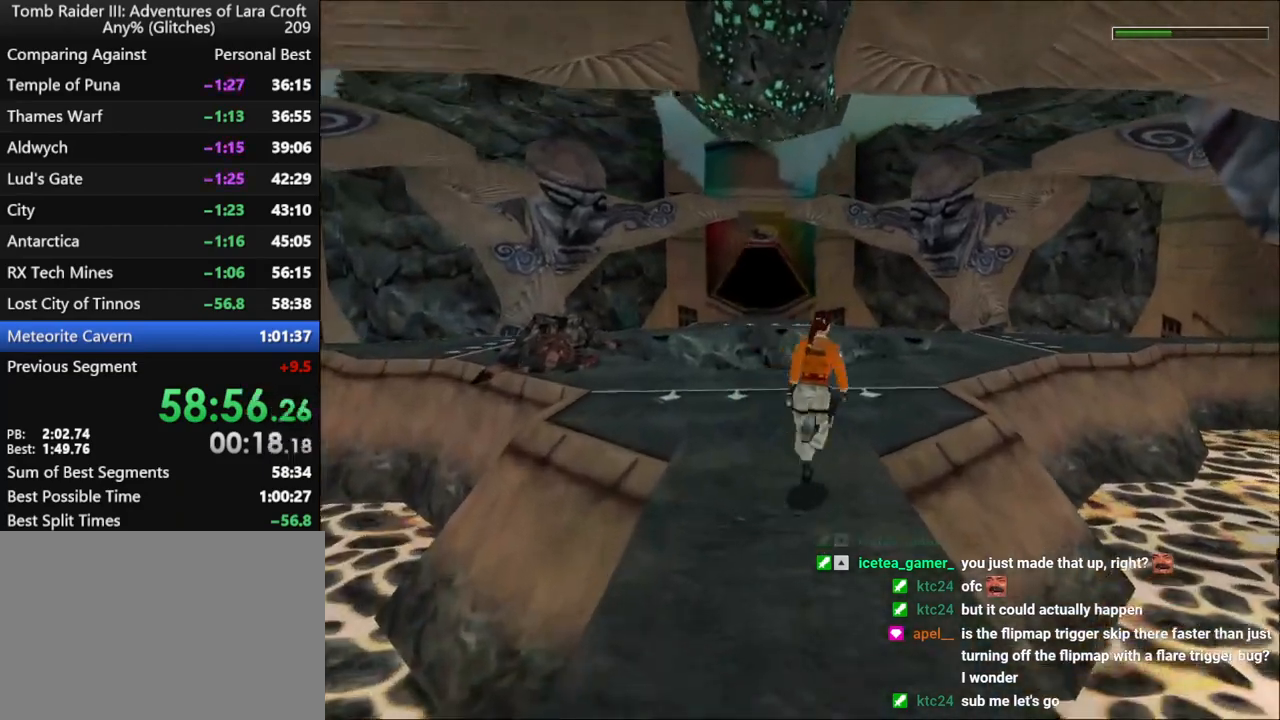
{"keys": ["dash", "jump", "up"], "events": [[267, "right", "up"], [300, "jump", "down"]]}
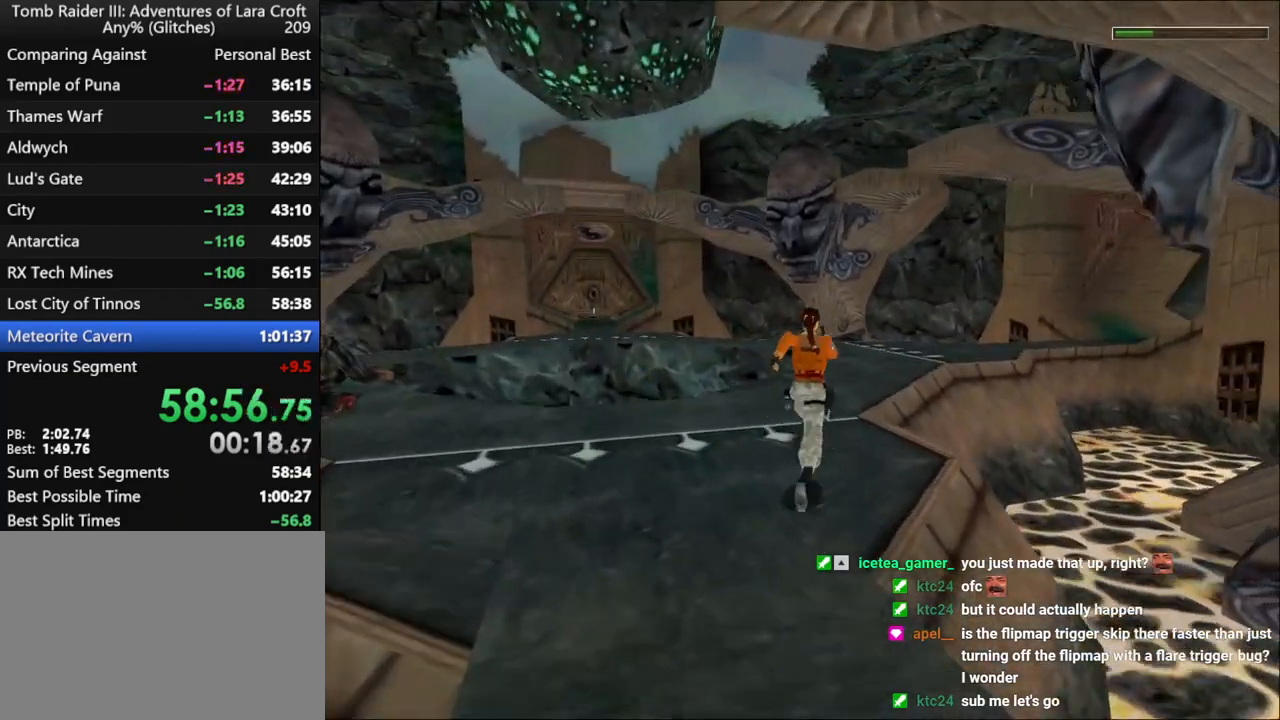
{"keys": ["left", "up"], "events": [[367, "left", "down"], [400, "dash", "up"], [400, "jump", "up"]]}
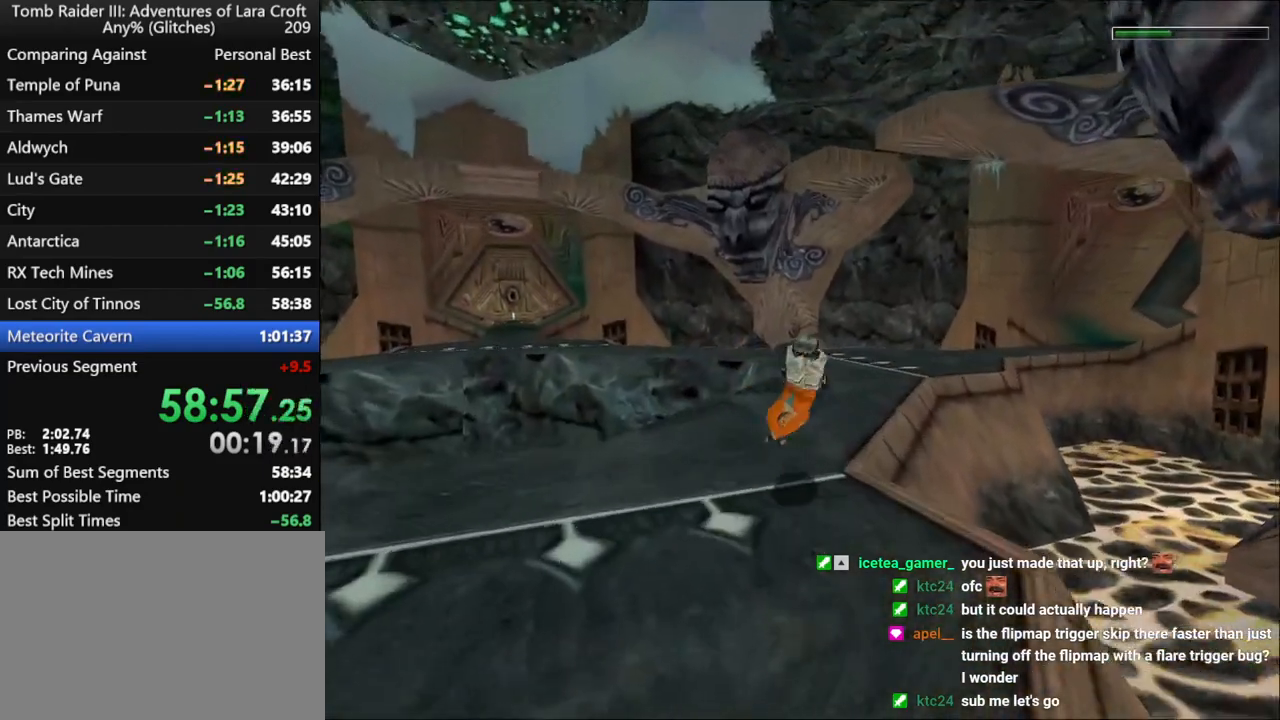
{"keys": ["left", "up"], "events": []}
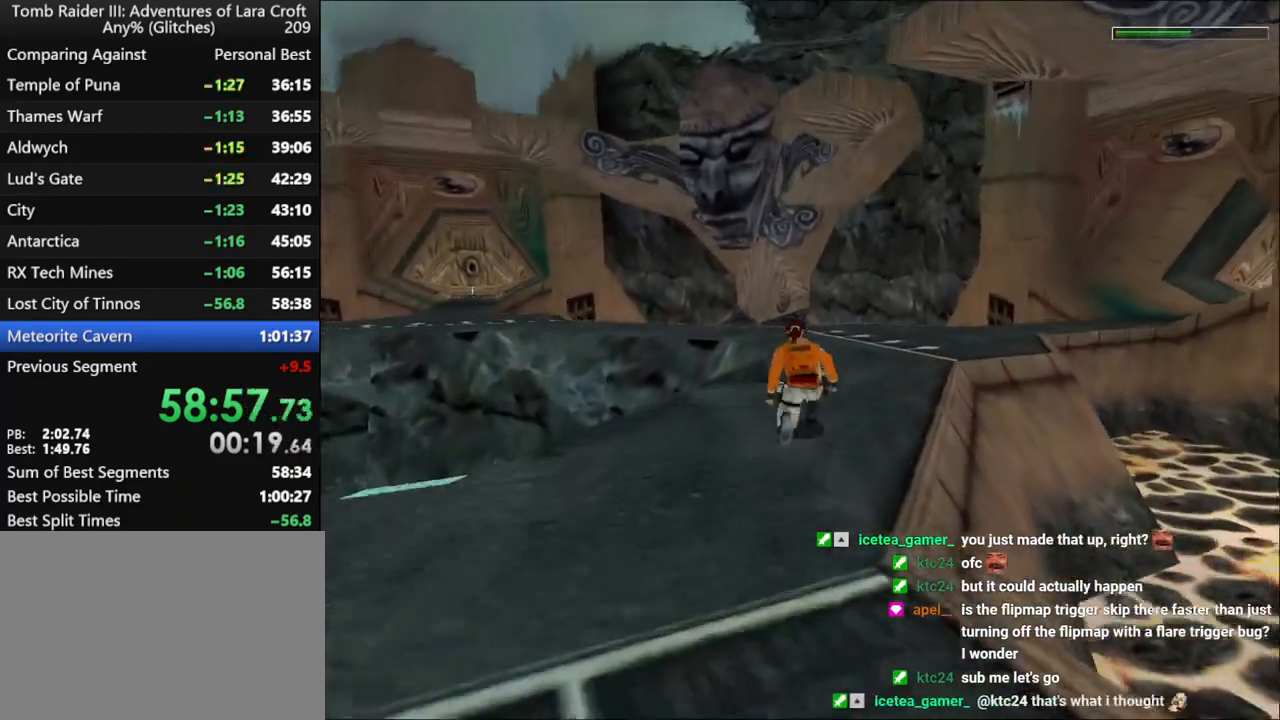
{"keys": ["left", "up"], "events": []}
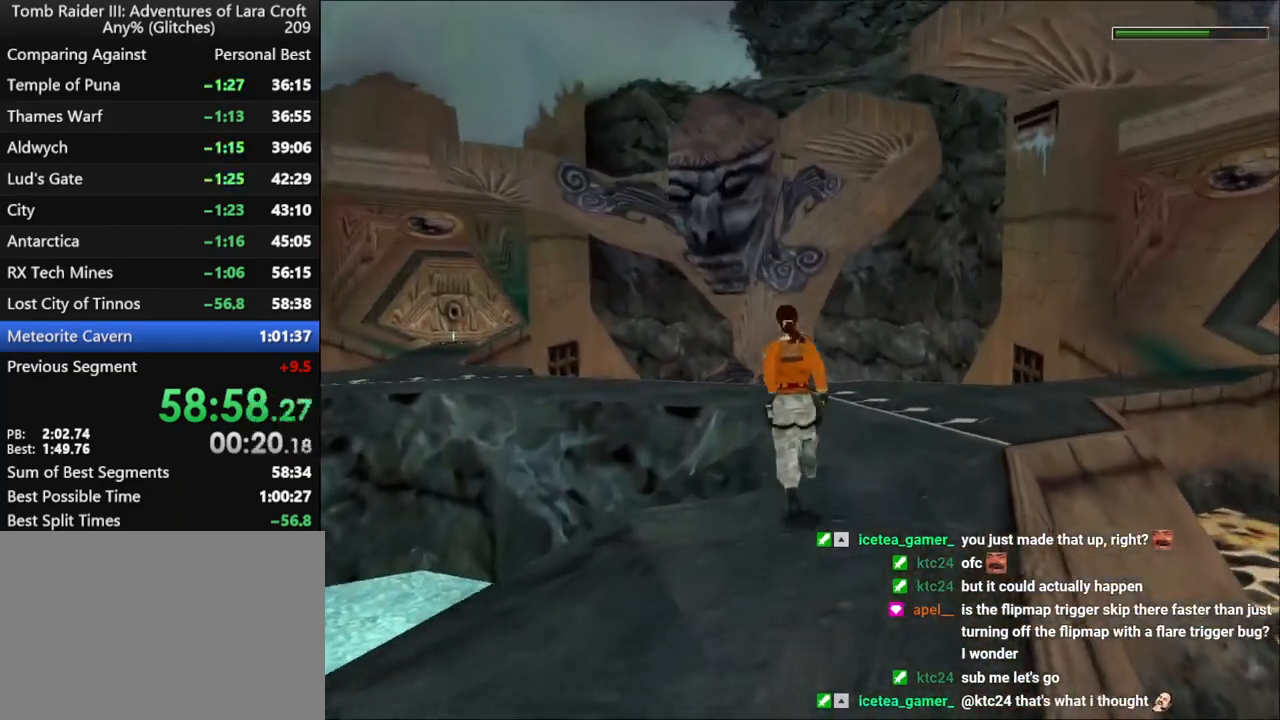
{"keys": ["jump", "left", "up"], "events": [[300, "left", "up"], [400, "left", "down"], [467, "jump", "down"]]}
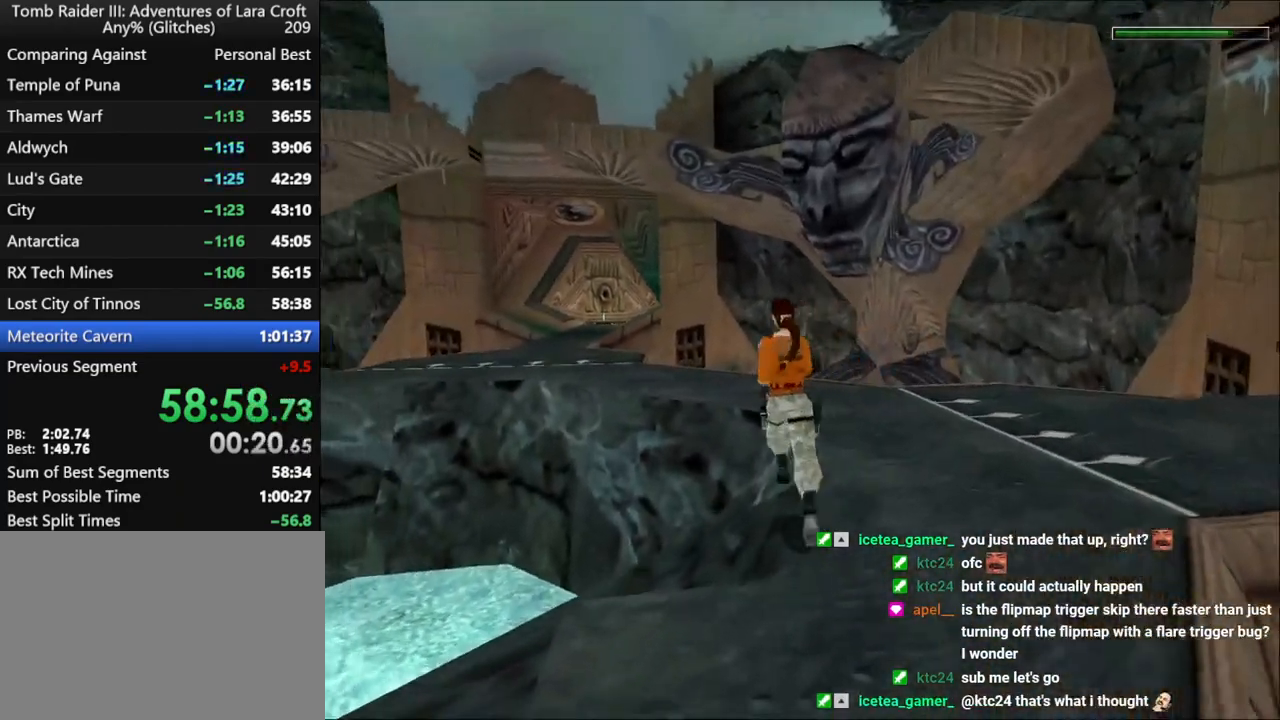
{"keys": ["left", "up"], "events": [[134, "left", "up"], [300, "jump", "up"], [500, "left", "down"]]}
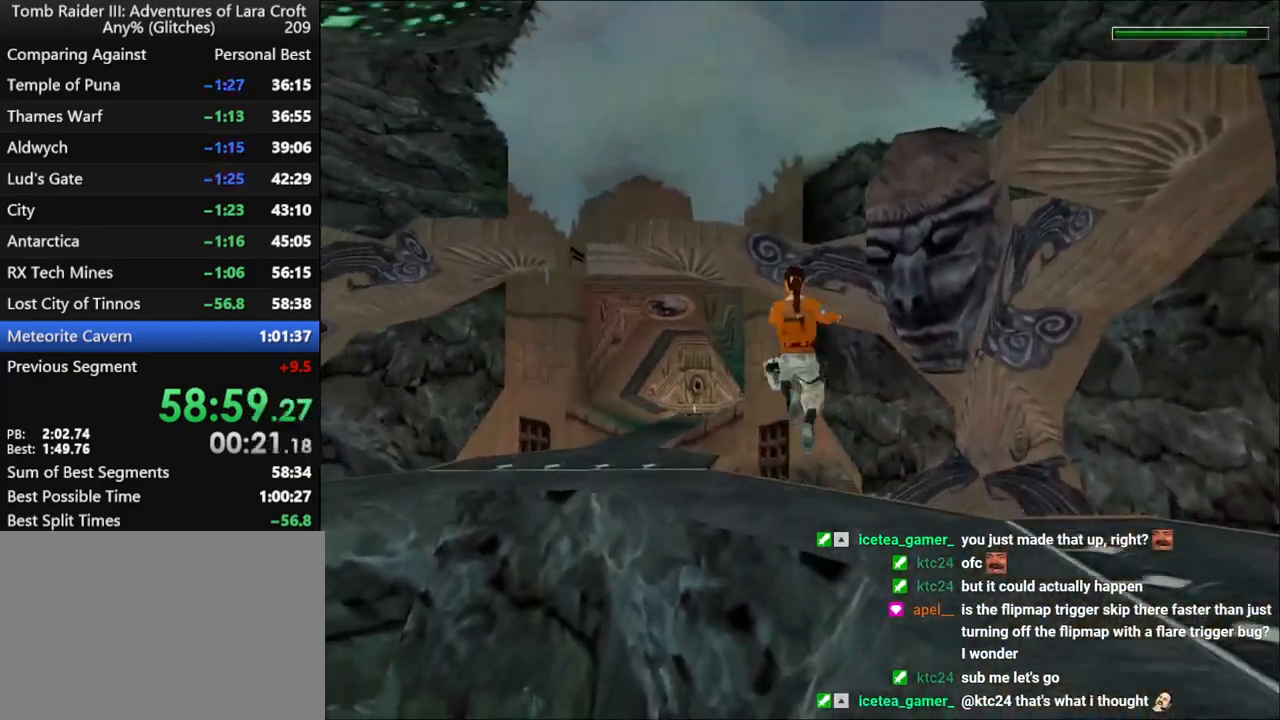
{"keys": ["left", "up"], "events": []}
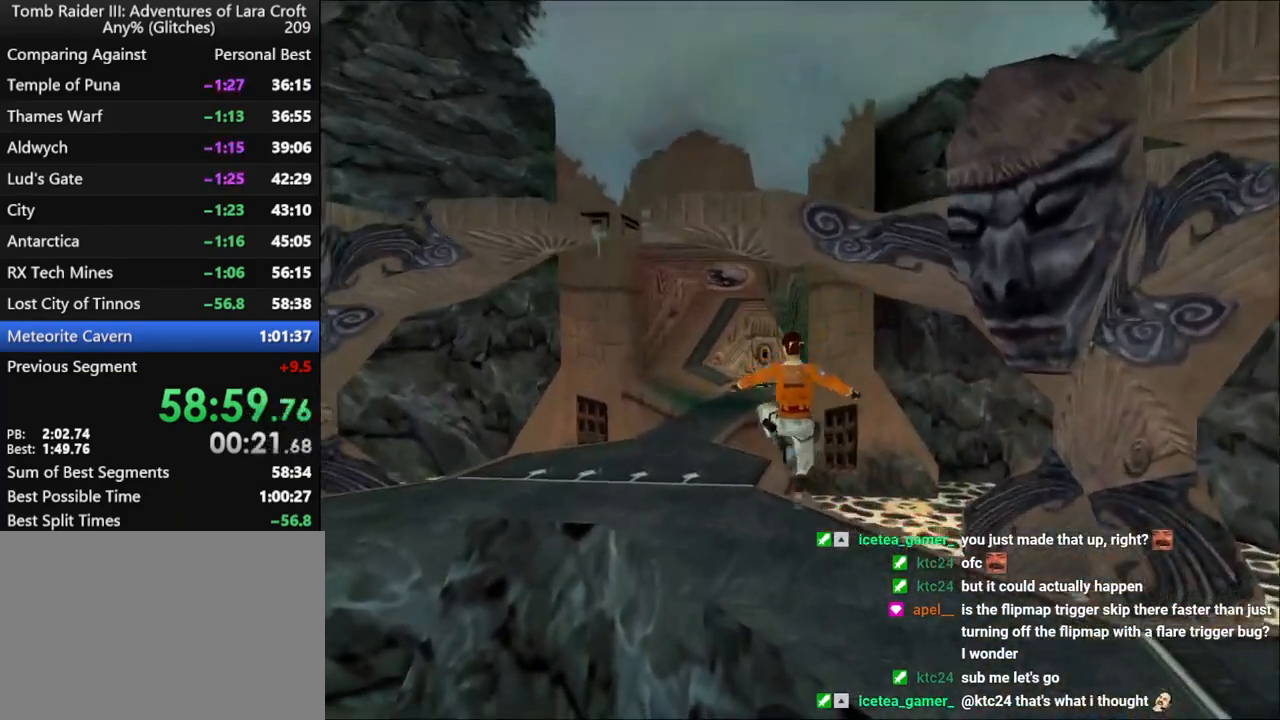
{"keys": ["dash", "up"], "events": [[267, "left", "up"], [267, "right", "down"], [434, "right", "up"], [467, "dash", "down"]]}
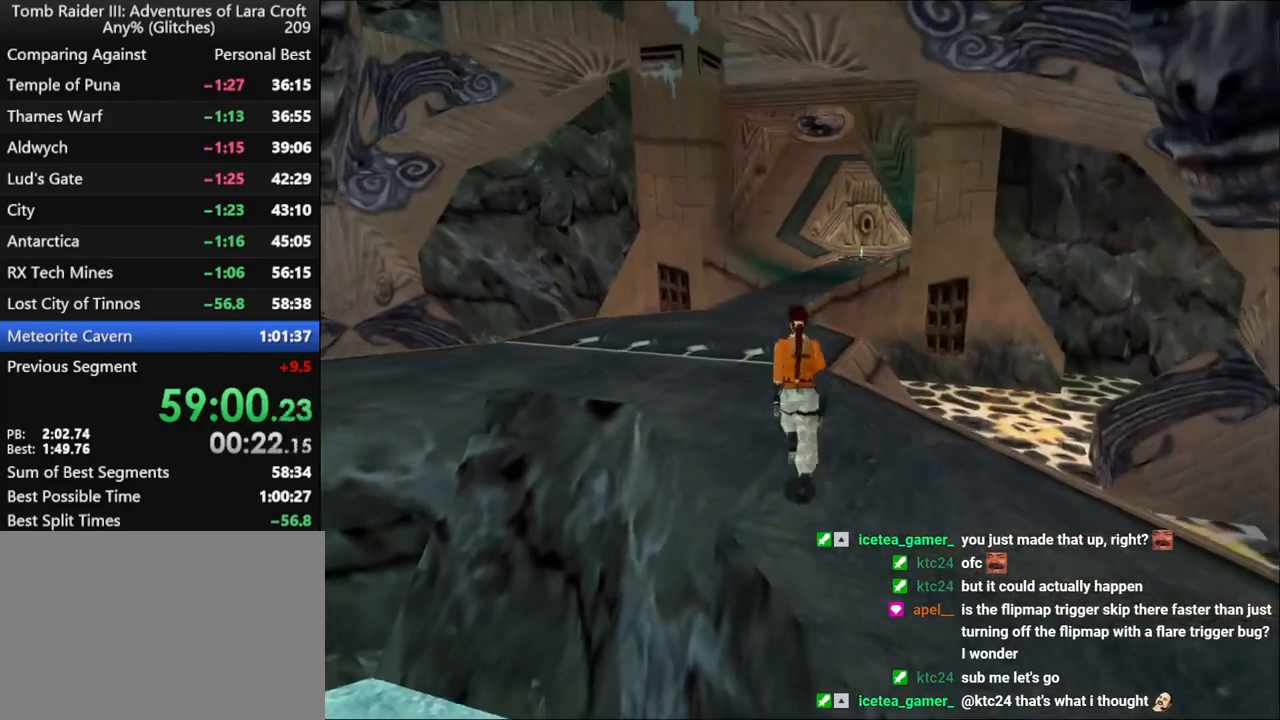
{"keys": ["dash", "up"], "events": []}
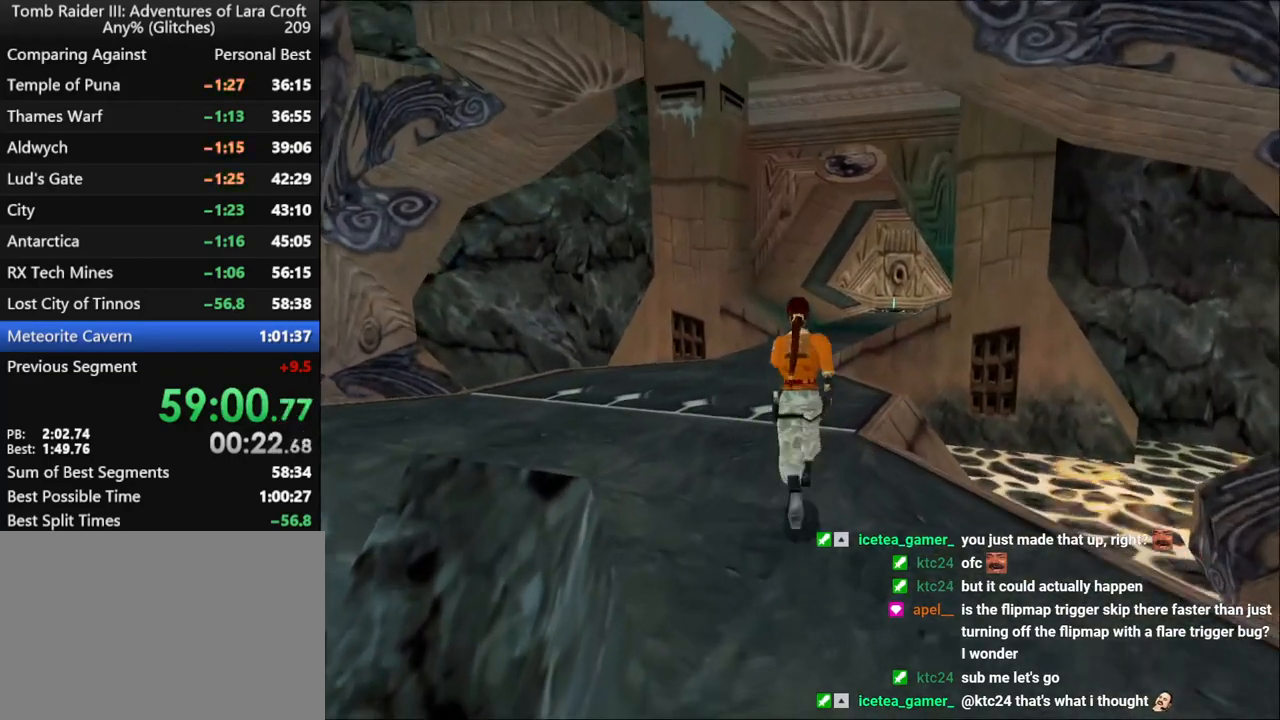
{"keys": ["dash", "up"], "events": [[334, "left", "down"], [434, "left", "up"]]}
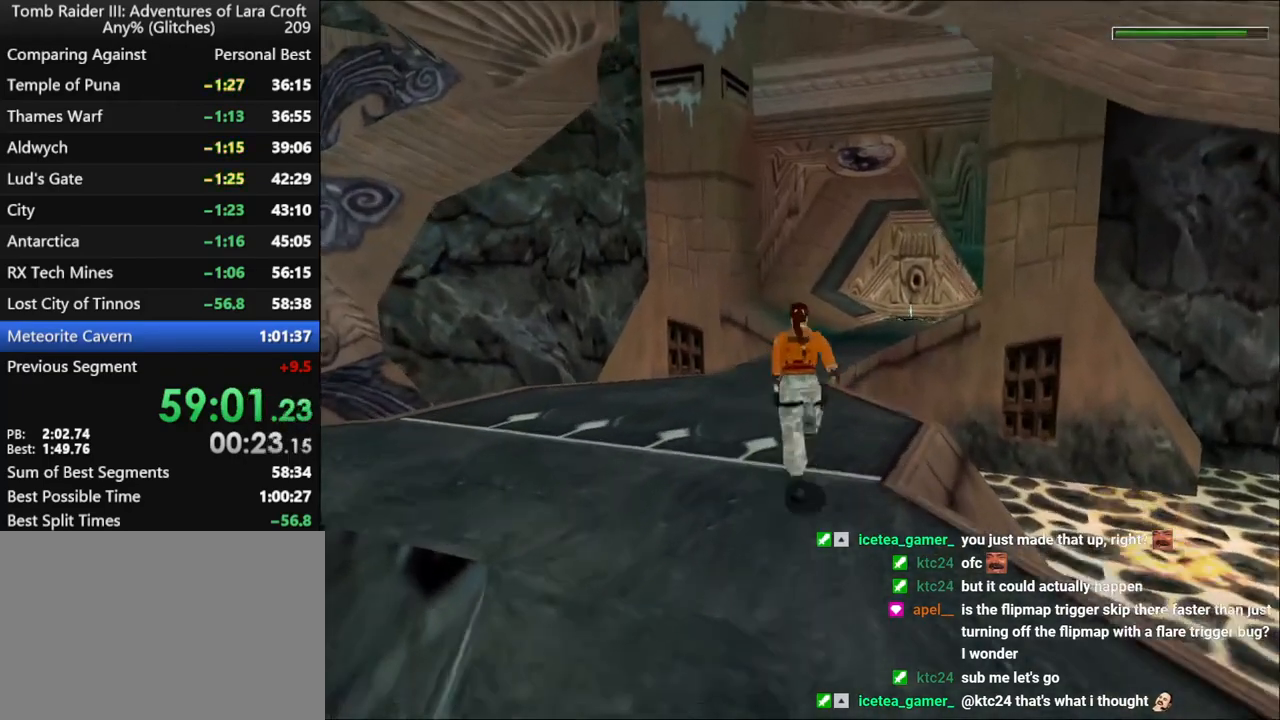
{"keys": ["dash", "up"], "events": []}
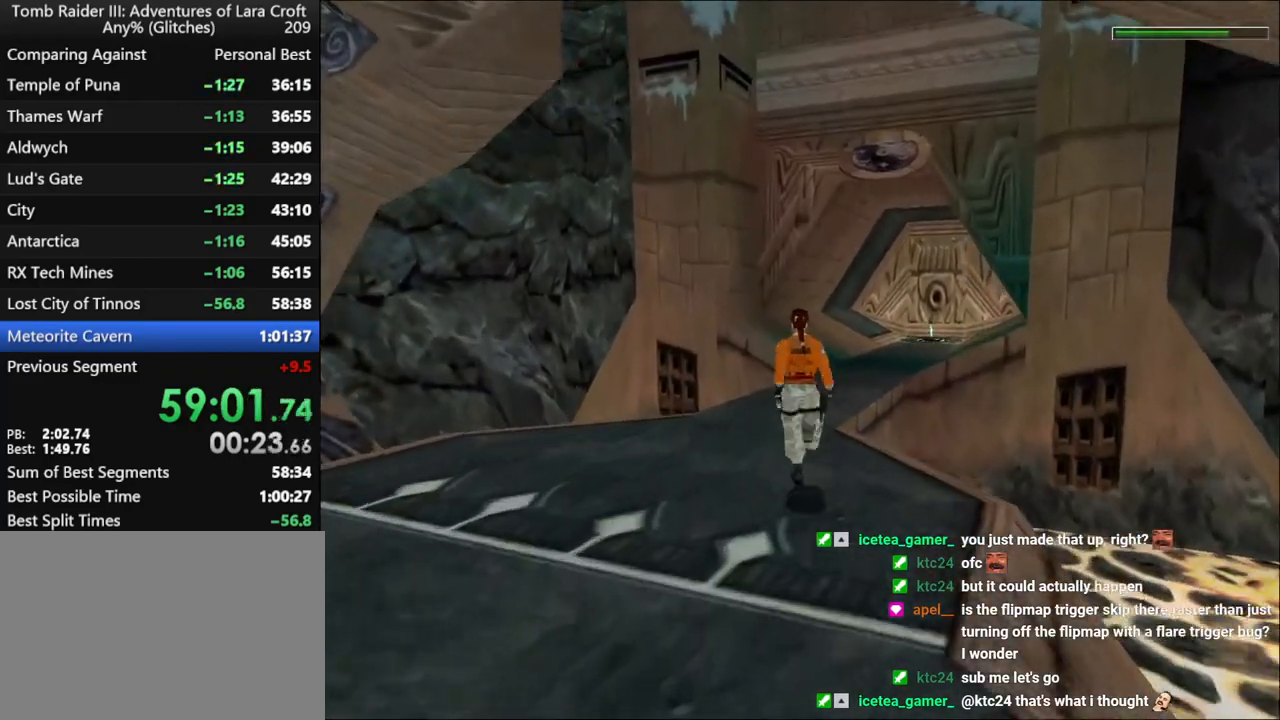
{"keys": ["dash", "right", "up"], "events": [[100, "right", "down"], [234, "right", "up"], [267, "right", "down"]]}
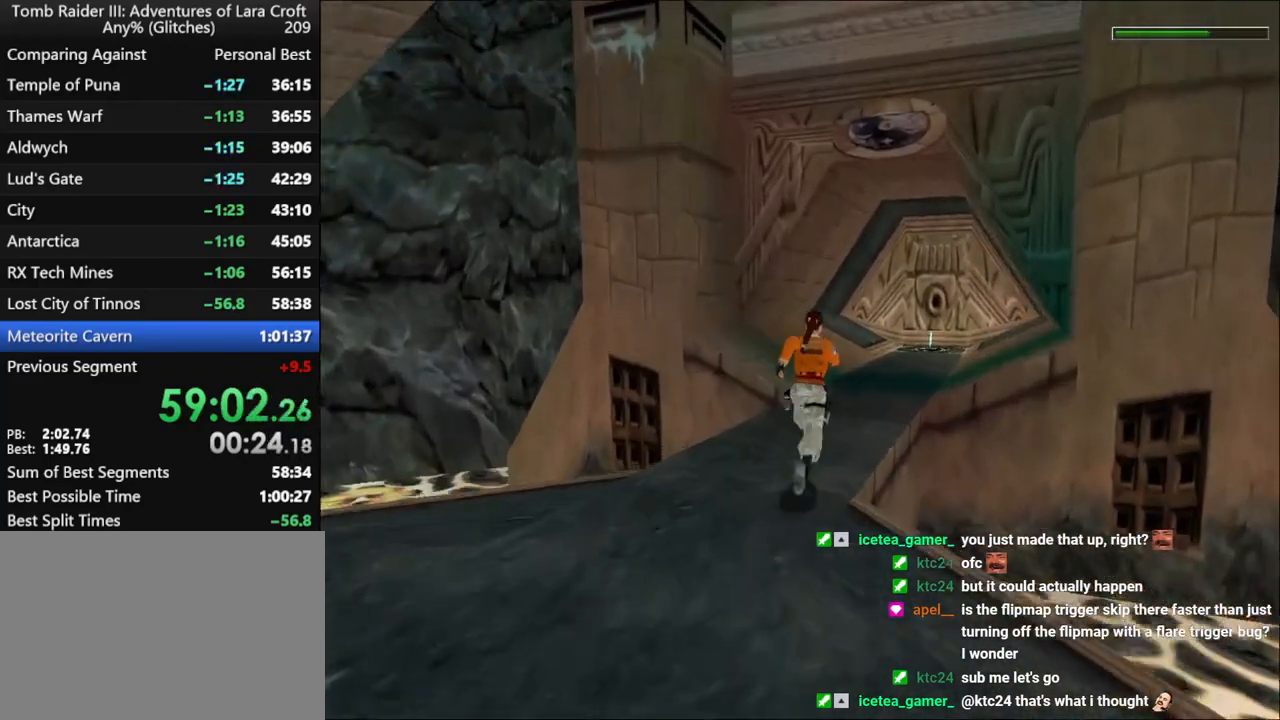
{"keys": ["dash", "up"], "events": [[200, "right", "up"]]}
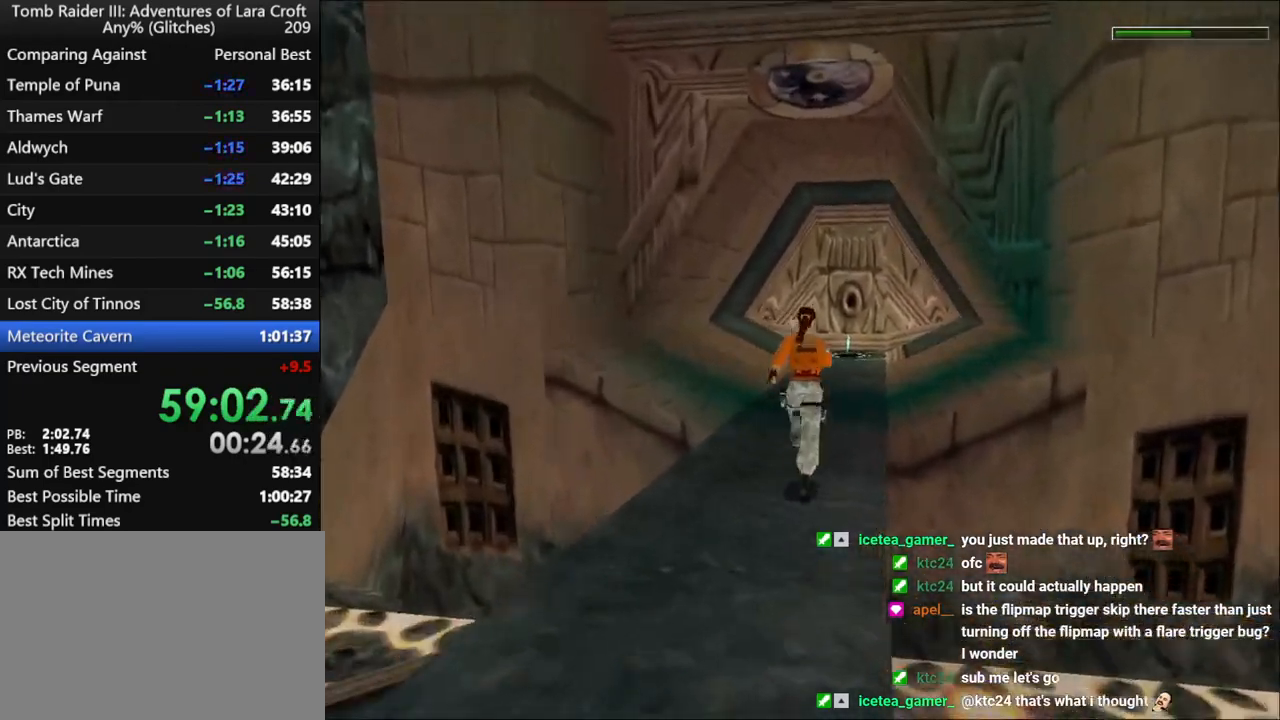
{"keys": ["dash", "left", "up"], "events": [[100, "right", "down"], [200, "right", "up"], [467, "left", "down"]]}
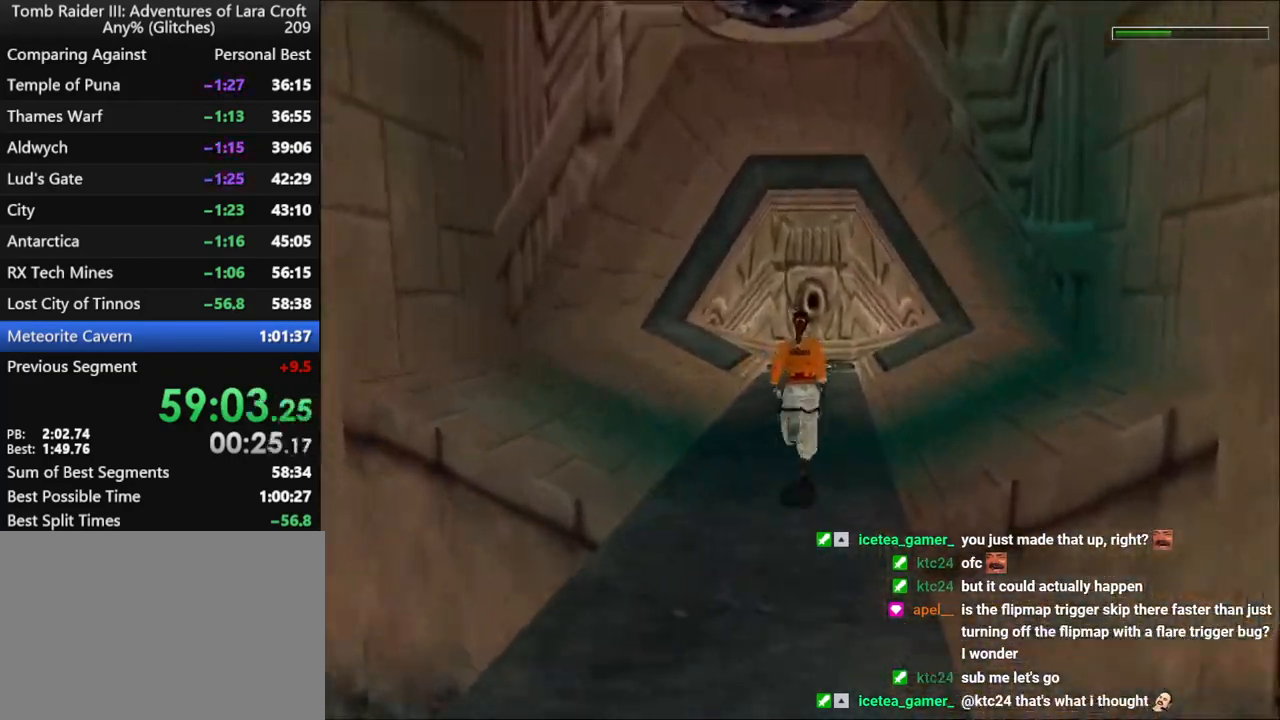
{"keys": ["dash", "up"], "events": [[67, "left", "up"]]}
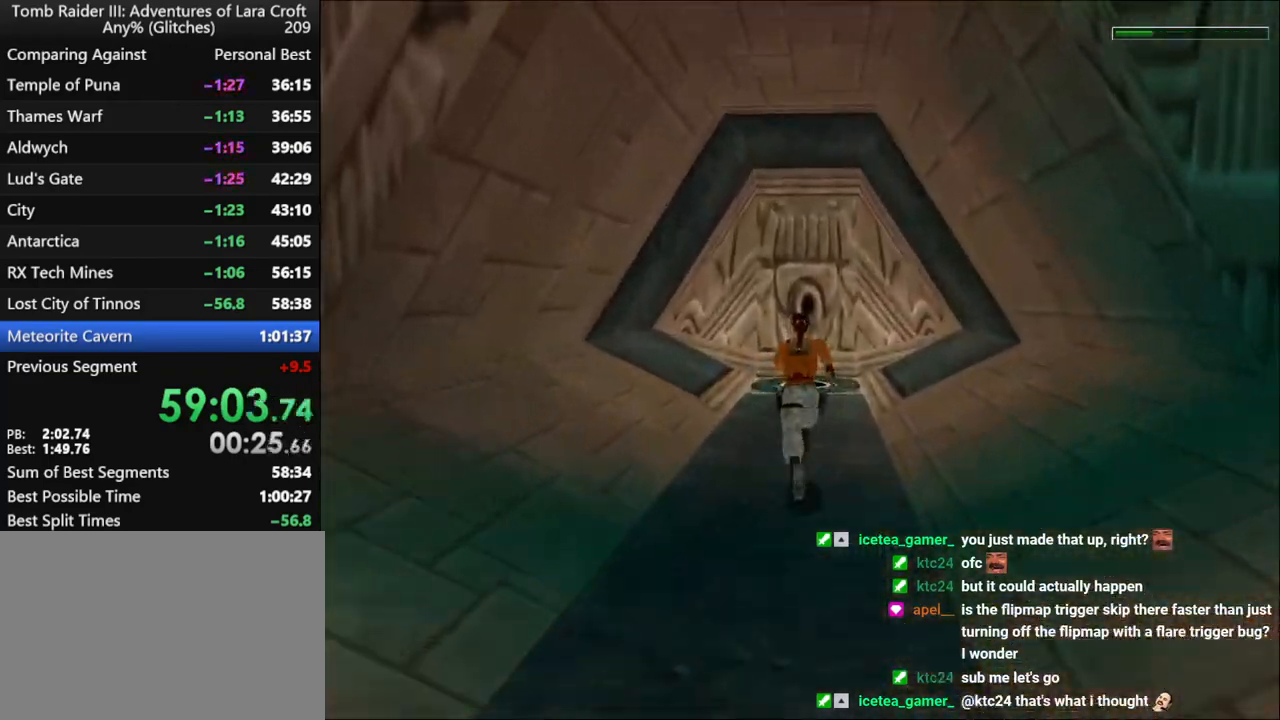
{"keys": ["up"], "events": [[334, "right", "down"], [500, "dash", "up"], [500, "right", "up"]]}
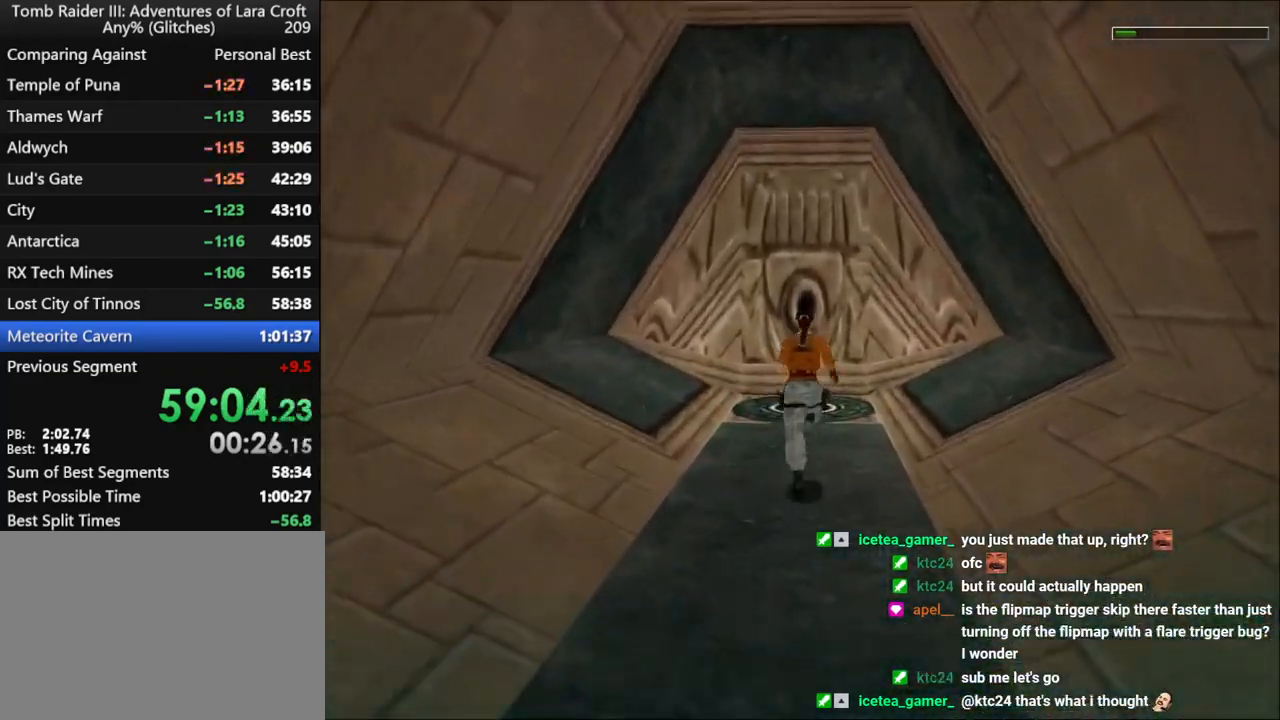
{"keys": ["roll", "up"], "events": [[367, "right", "down"], [400, "right", "up"], [500, "roll", "down"]]}
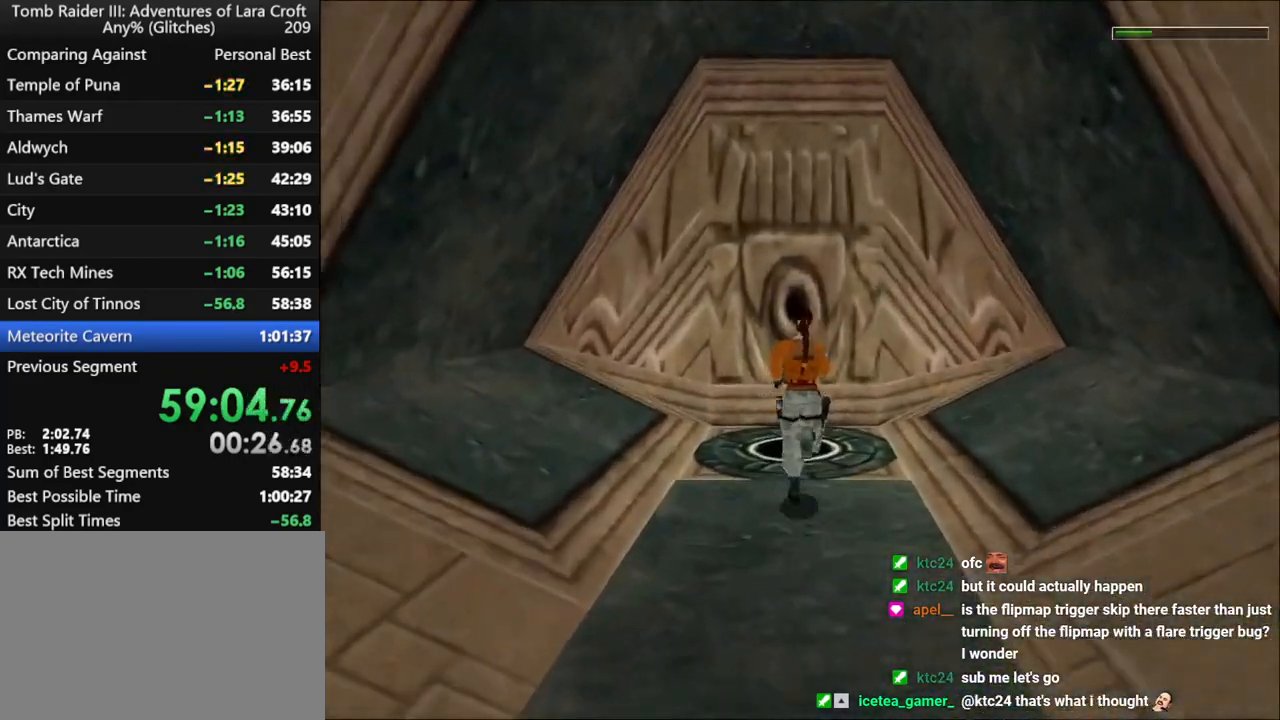
{"keys": ["action"], "events": [[34, "up", "up"], [234, "roll", "up"], [334, "action", "down"]]}
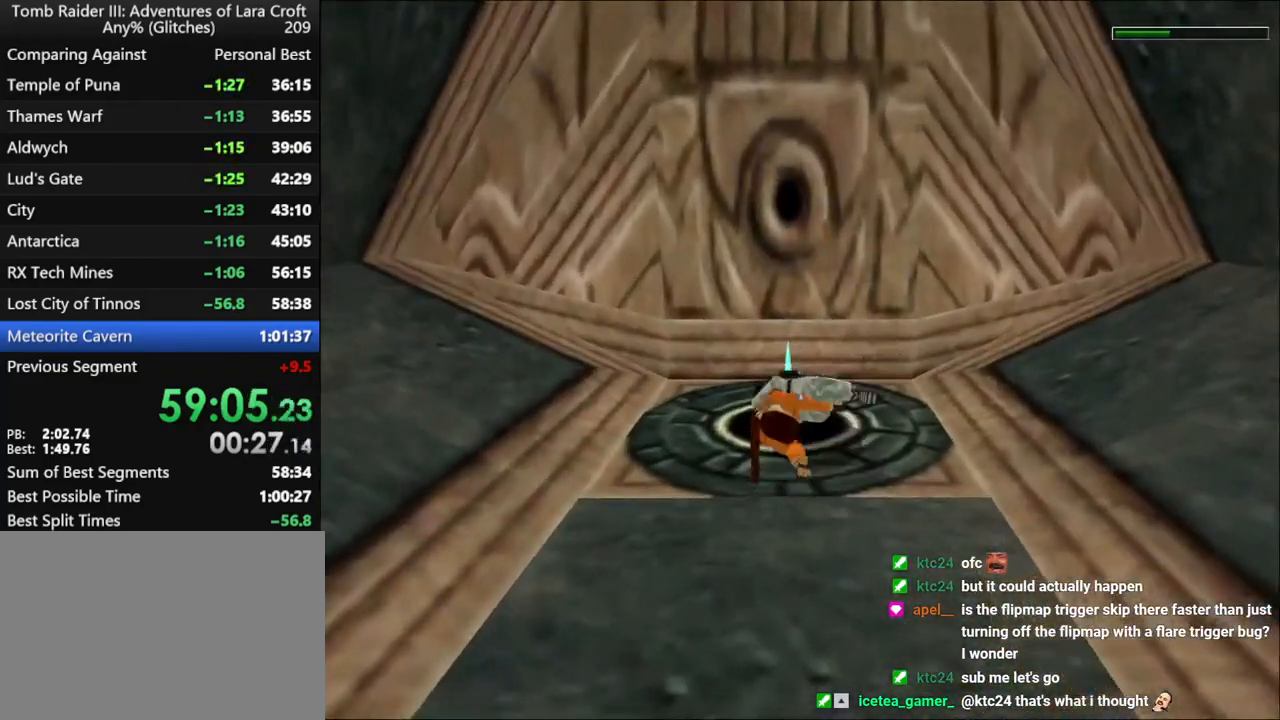
{"keys": ["action"], "events": []}
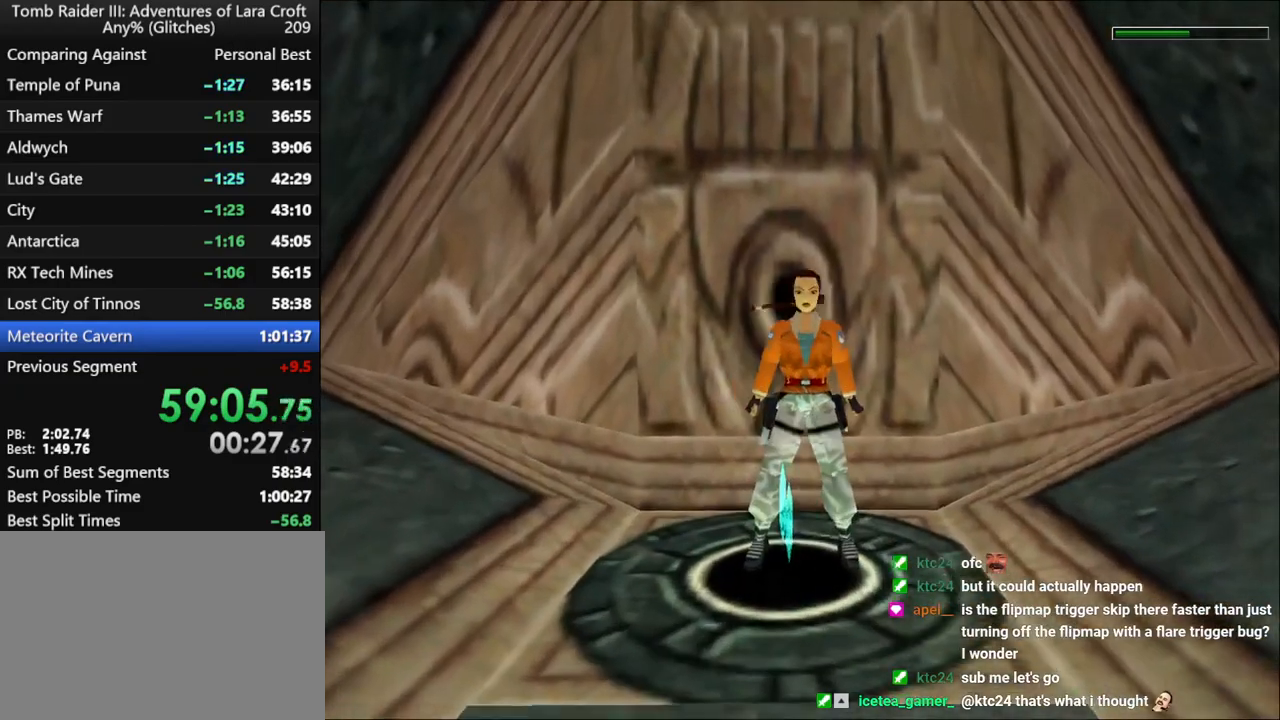
{"keys": ["guns", "up"], "events": [[334, "action", "up"], [334, "up", "down"], [400, "guns", "down"]]}
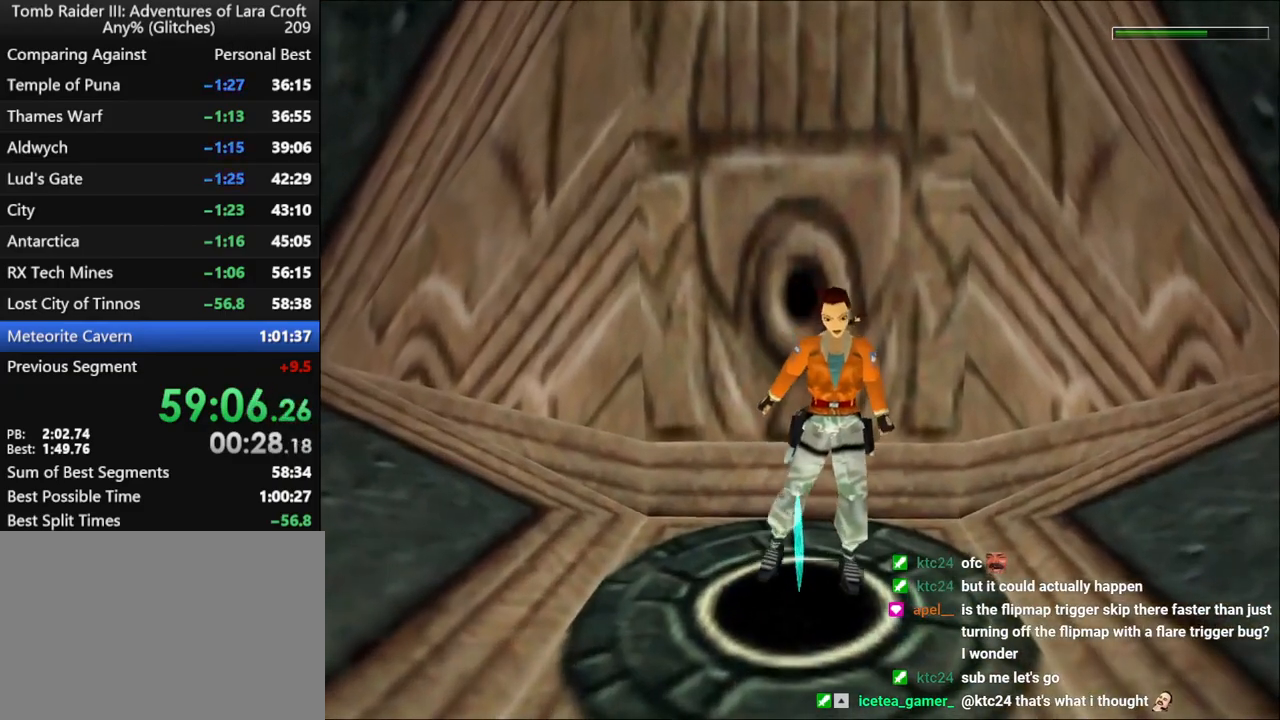
{"keys": ["guns", "up"], "events": []}
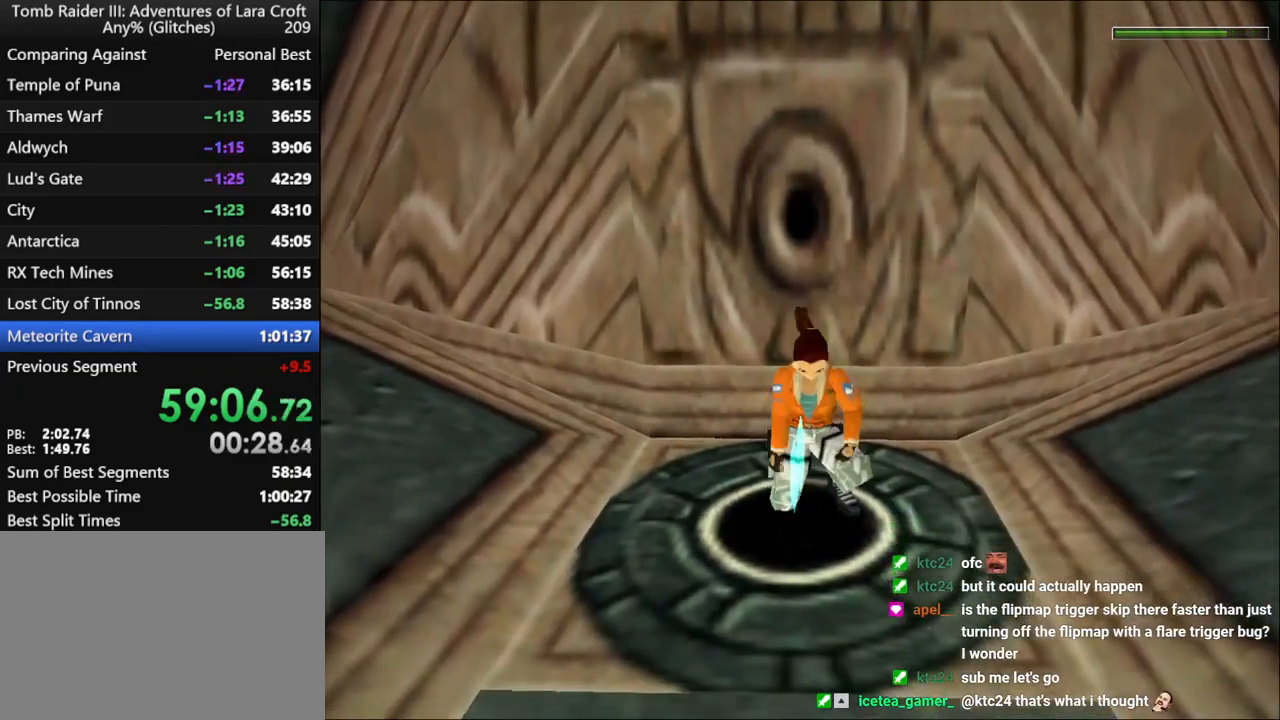
{"keys": ["guns", "up"], "events": []}